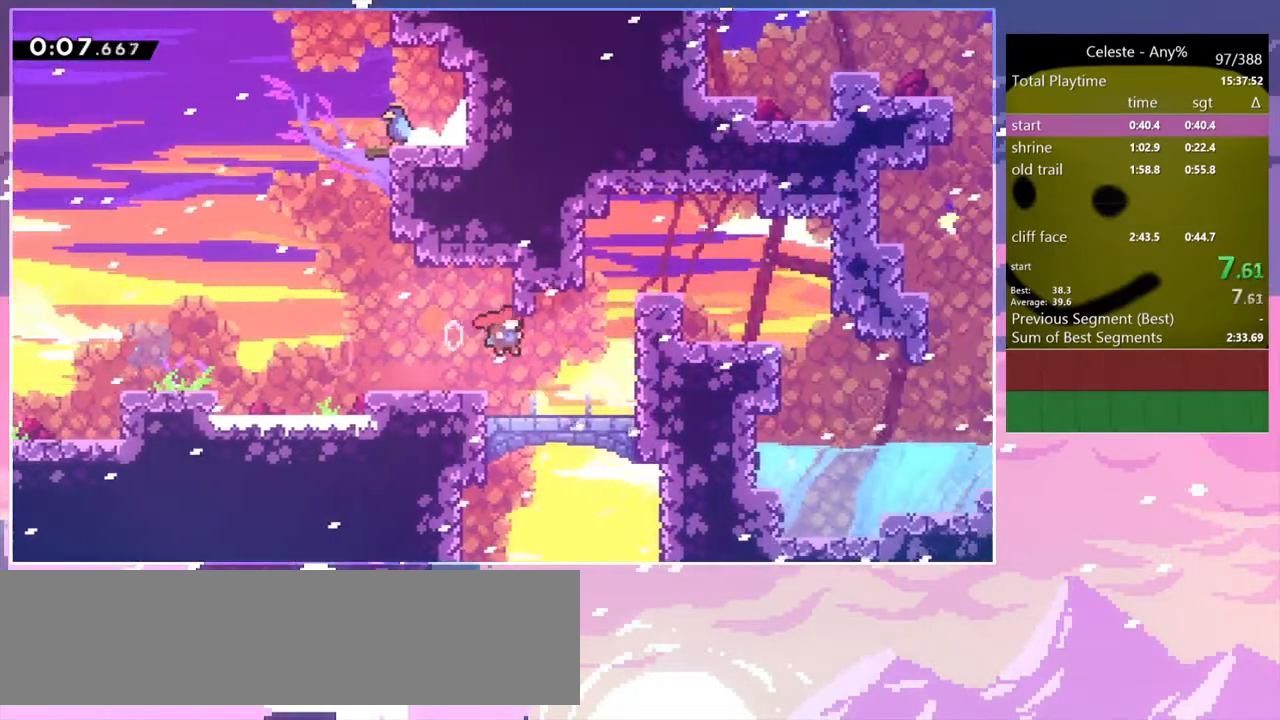
Gameplay with keyboard; each line is a JSON object with the keys held at the frame after it. "events" lists presses ("down") and releases ("up") of "dash", "down", "grab", "jump", "jump2", "left", "menu", "right", "skip" and "up" between this image and that frame as [ms after this image, input, new state], when the widget could be followed in between. No other keys are recorded. Mouse input is not recorded. Key names are as the overlay labels them; some are game actions (e.g. jump) rather than physical keys.
{"keys": ["right"], "events": [[67, "dash", "down"], [117, "jump", "up"], [267, "dash", "up"], [450, "up", "up"]]}
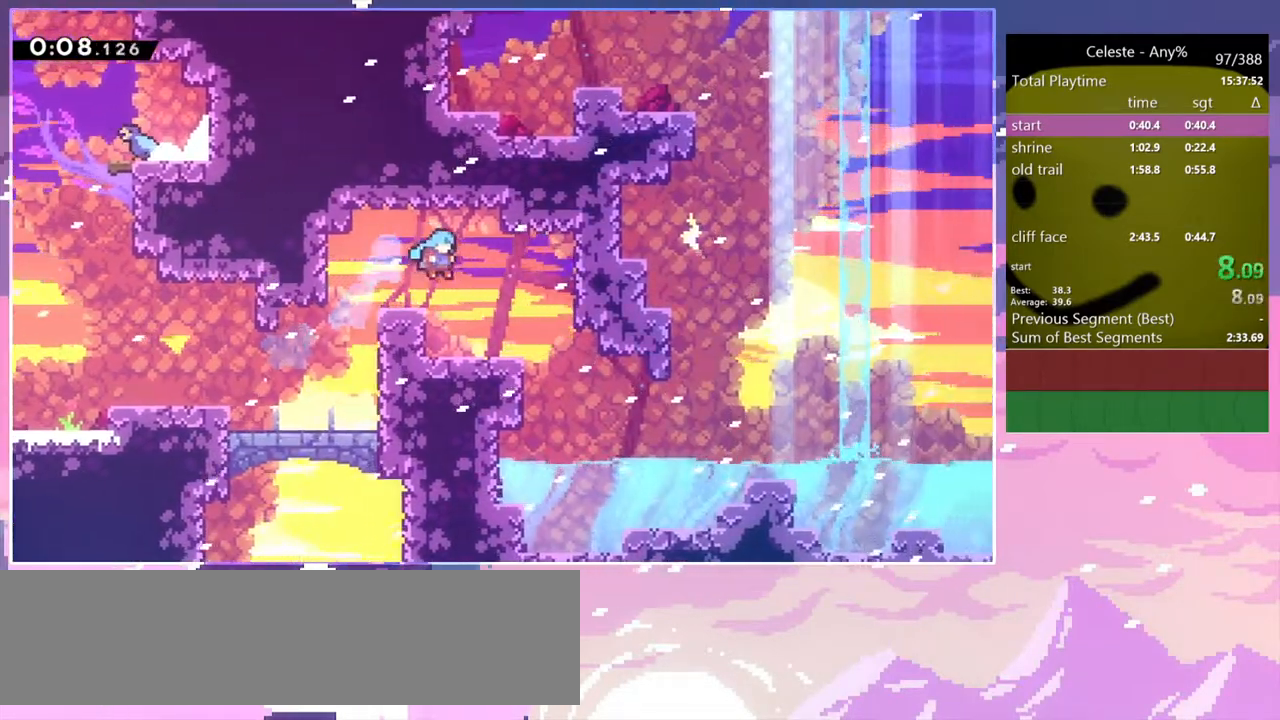
{"keys": ["down", "jump", "right"], "events": [[183, "left", "down"], [183, "right", "up"], [233, "dash", "down"], [233, "down", "down"], [367, "right", "down"], [417, "left", "up"], [467, "dash", "up"], [467, "jump", "down"]]}
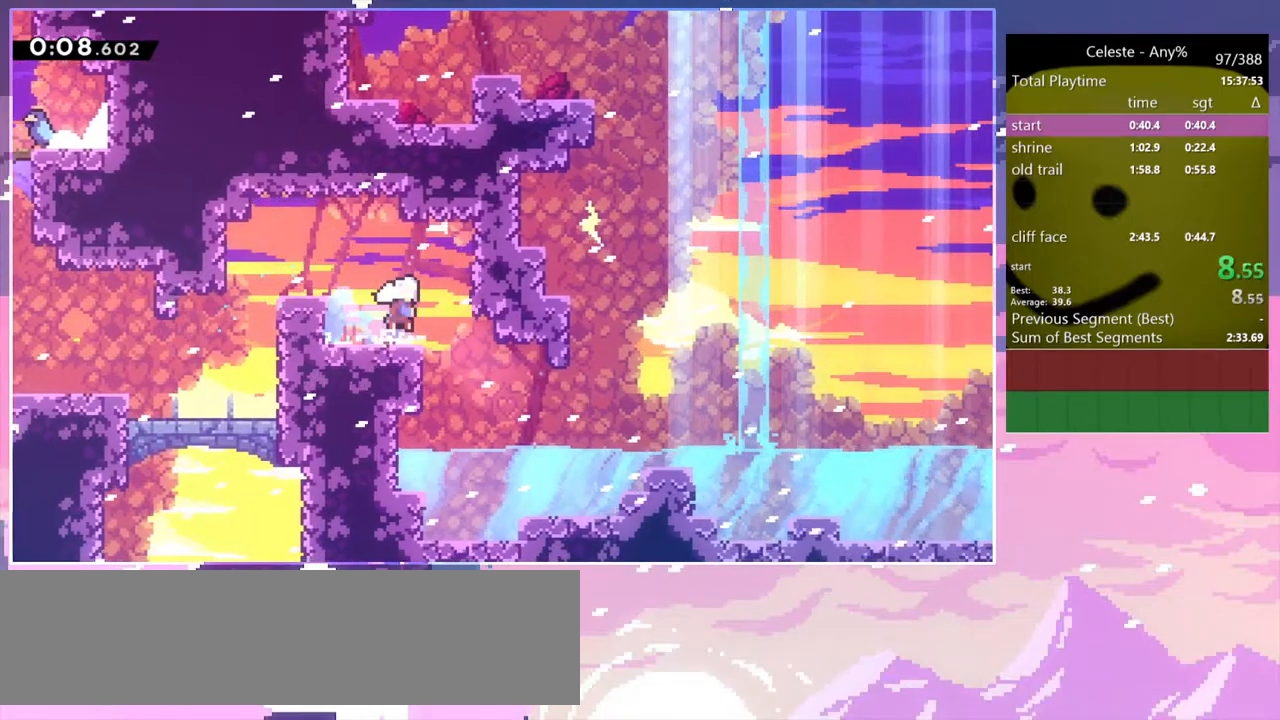
{"keys": ["right"], "events": [[17, "dash", "down"], [67, "jump", "up"], [150, "dash", "up"], [333, "down", "up"], [333, "jump", "down"], [433, "jump", "up"]]}
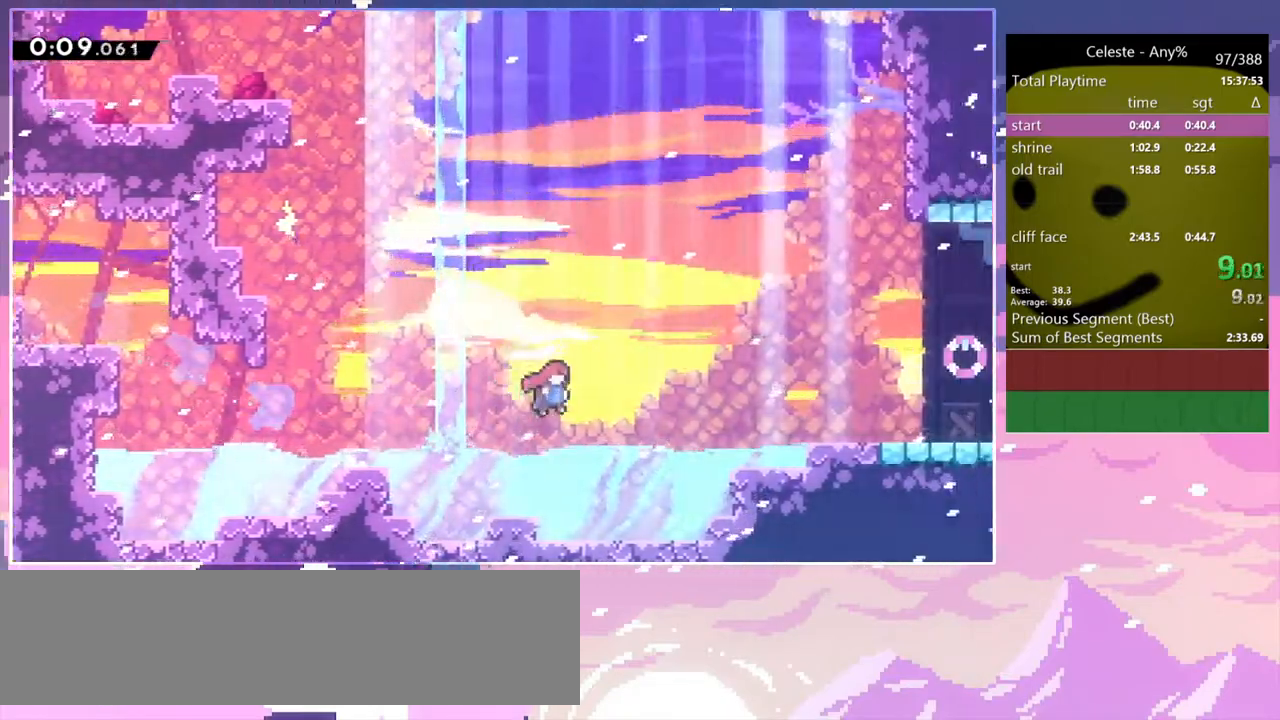
{"keys": ["jump", "right"], "events": [[167, "jump", "down"]]}
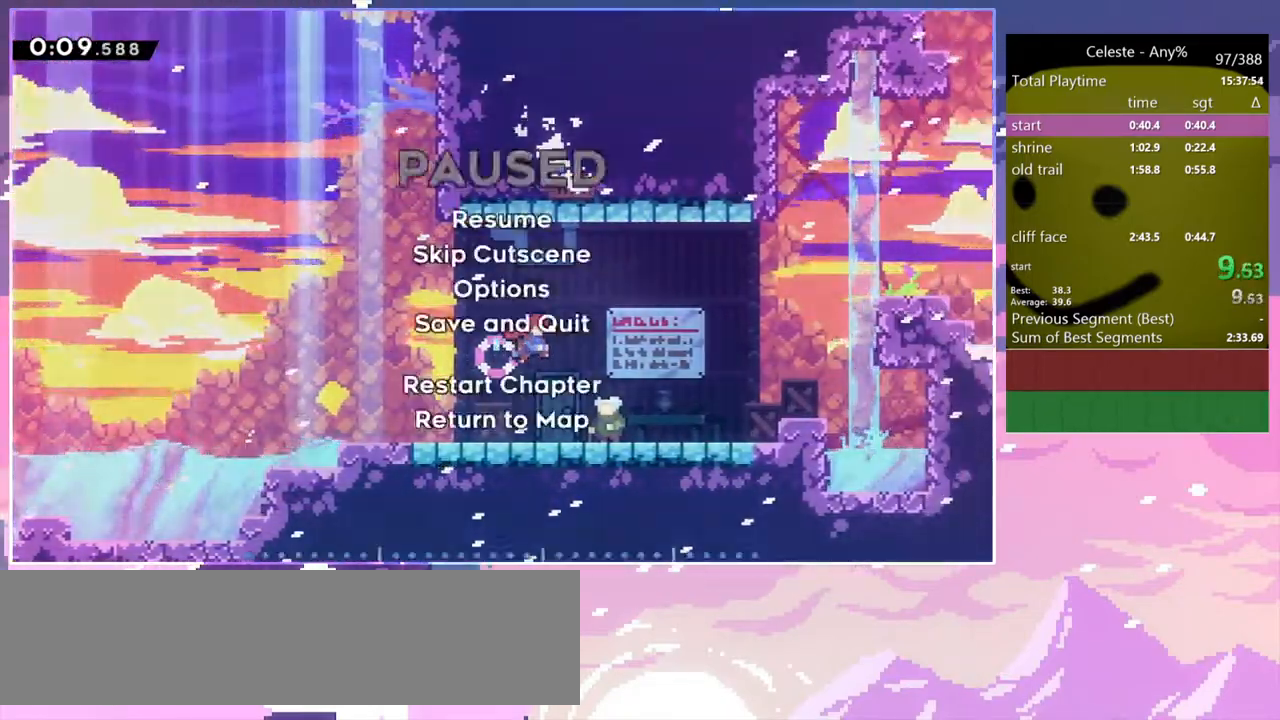
{"keys": ["right", "up"], "events": [[50, "jump", "up"], [50, "menu", "down"], [83, "skip", "down"], [133, "right", "up"], [217, "menu", "up"], [250, "skip", "up"], [283, "right", "down"], [283, "up", "down"]]}
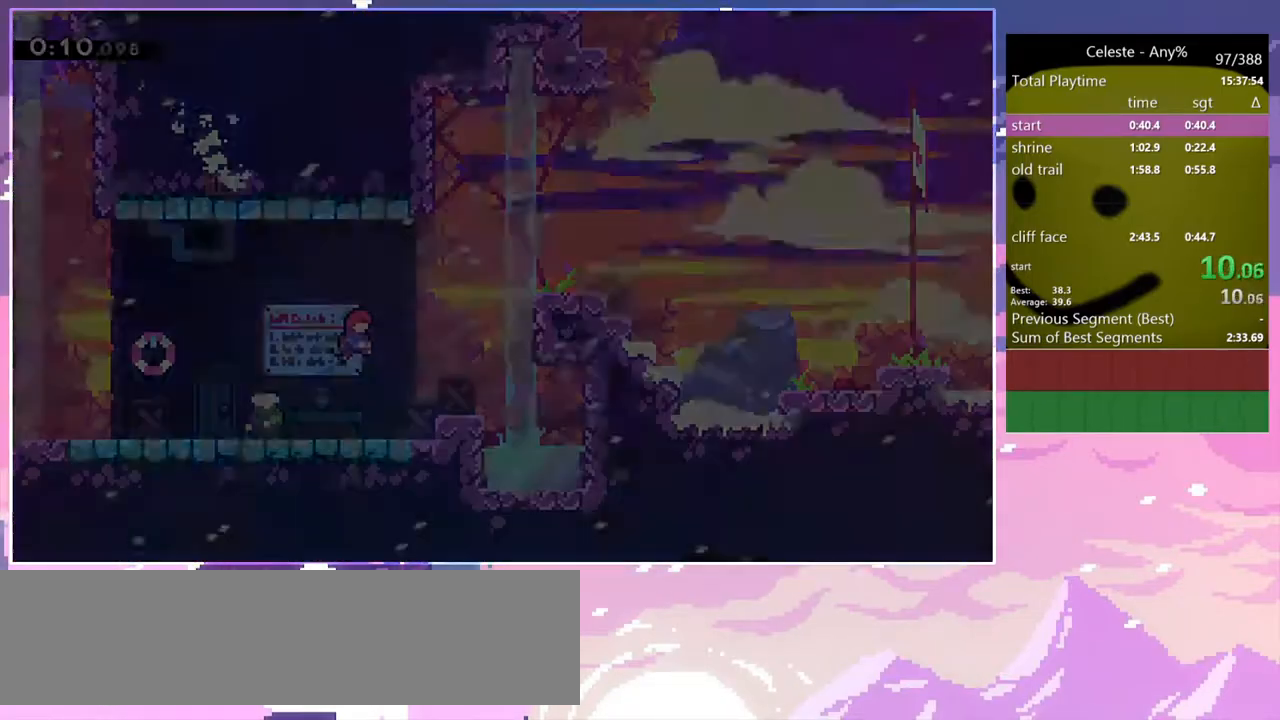
{"keys": ["right", "up"], "events": [[150, "dash", "down"], [300, "dash", "up"]]}
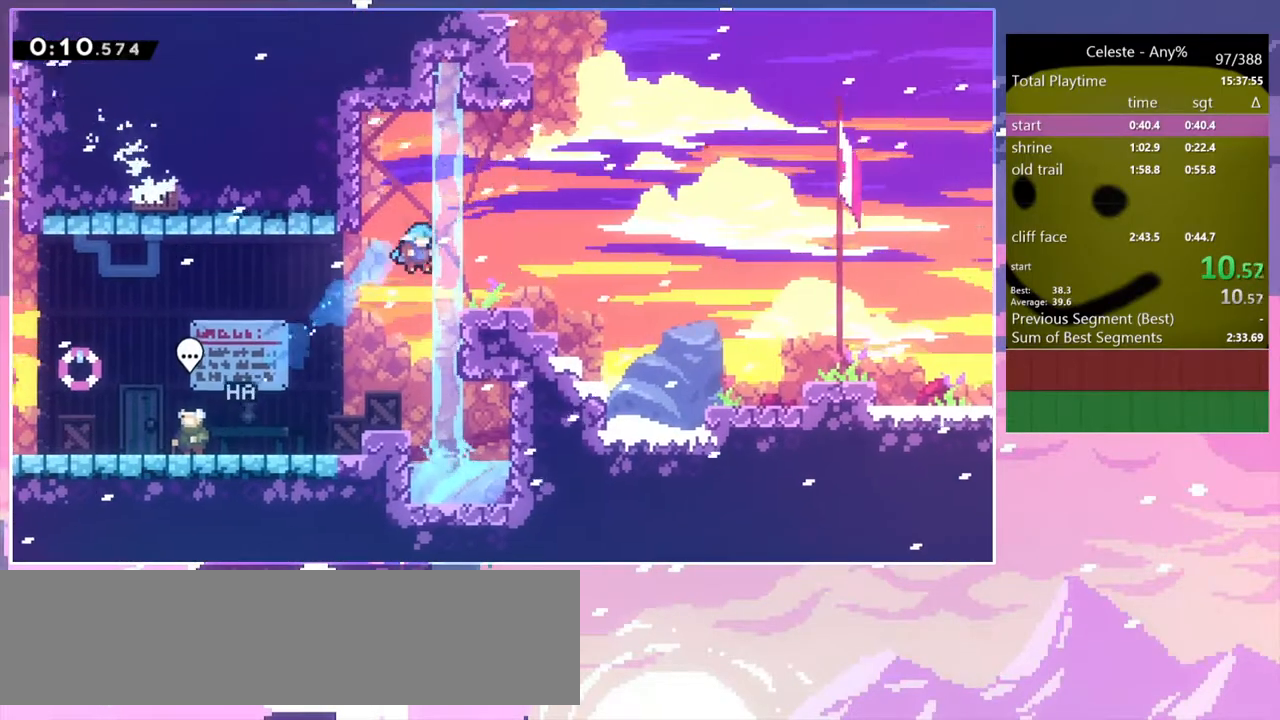
{"keys": ["down", "jump", "right"], "events": [[117, "right", "up"], [117, "up", "up"], [267, "dash", "down"], [267, "down", "down"], [267, "right", "down"], [450, "dash", "up"], [450, "jump", "down"]]}
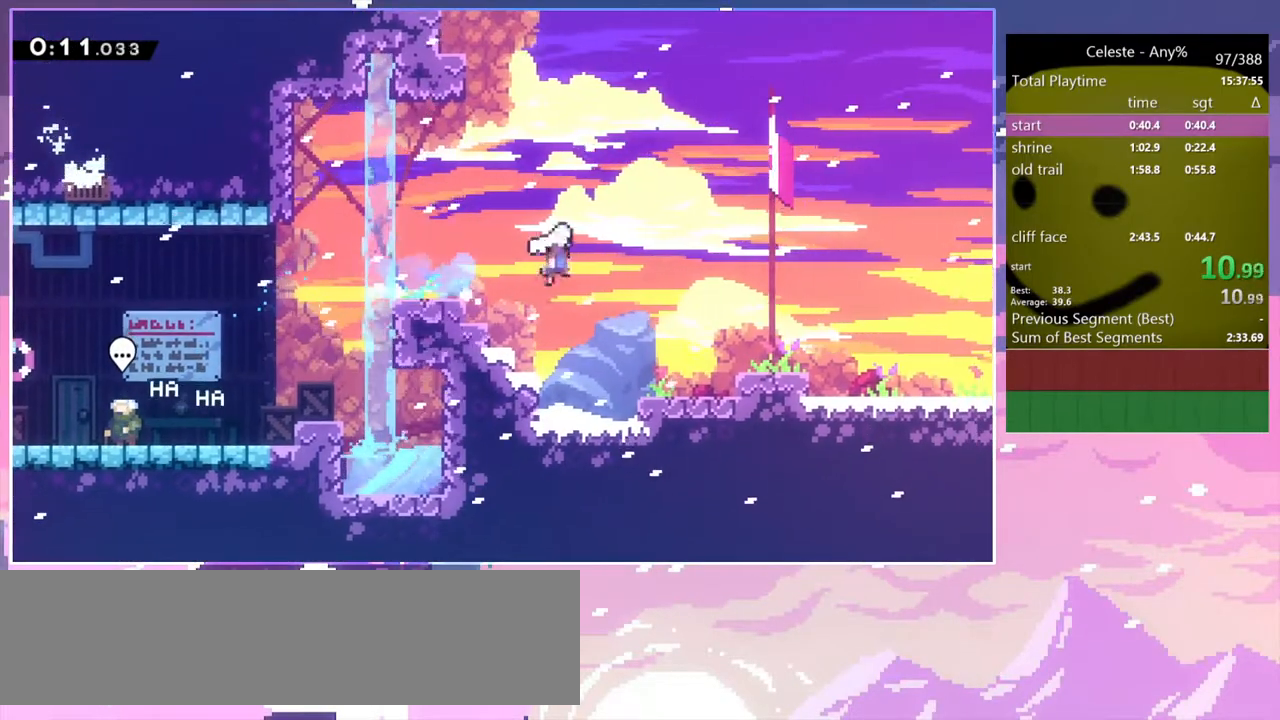
{"keys": ["down", "jump", "right"], "events": [[50, "dash", "down"], [50, "jump", "up"], [183, "dash", "up"], [283, "jump", "down"]]}
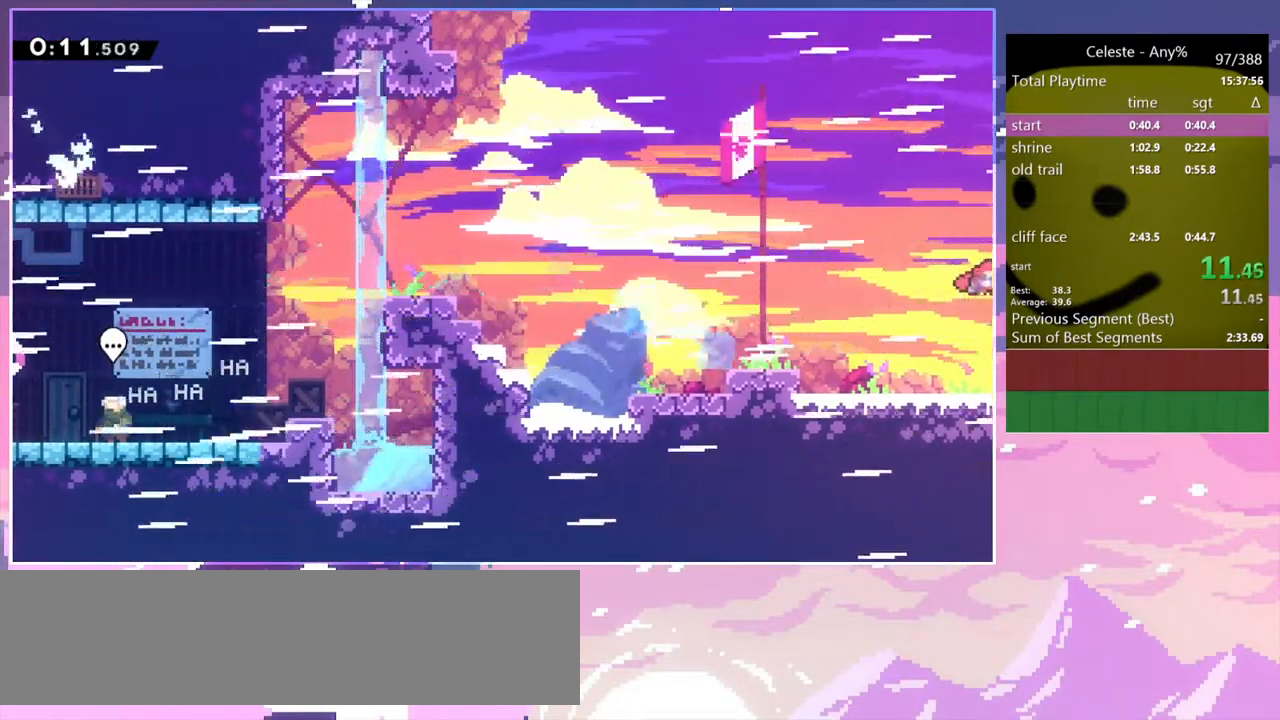
{"keys": ["down", "right"], "events": [[100, "jump", "up"]]}
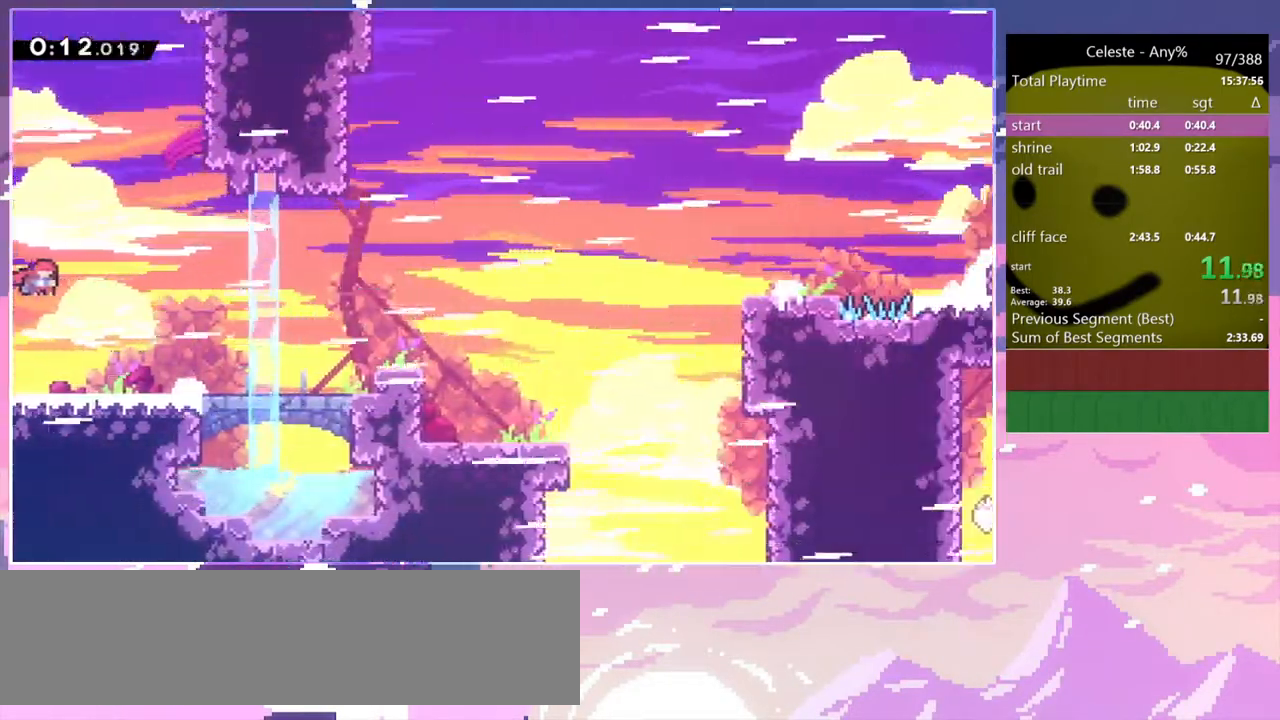
{"keys": ["jump", "right"], "events": [[167, "dash", "down"], [350, "dash", "up"], [450, "down", "up"], [500, "jump", "down"]]}
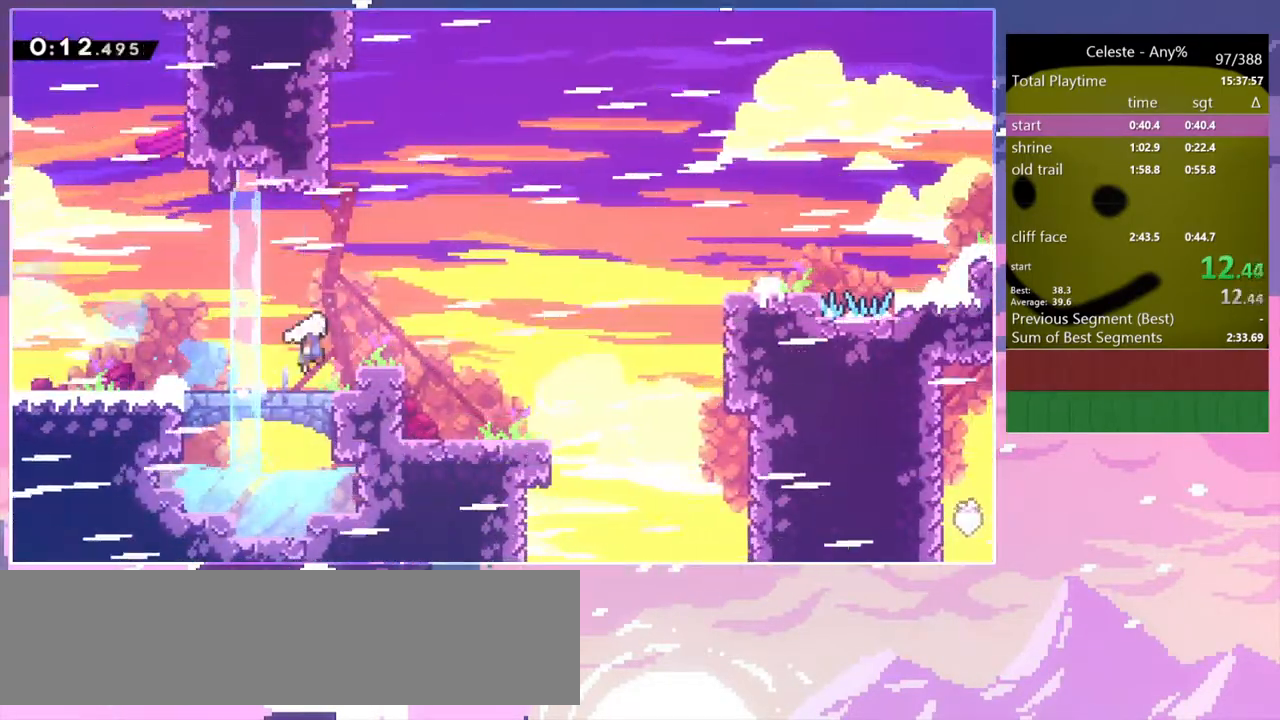
{"keys": ["dash", "grab", "jump", "right"], "events": [[333, "dash", "down"], [383, "grab", "down"], [383, "jump", "up"], [483, "jump", "down"]]}
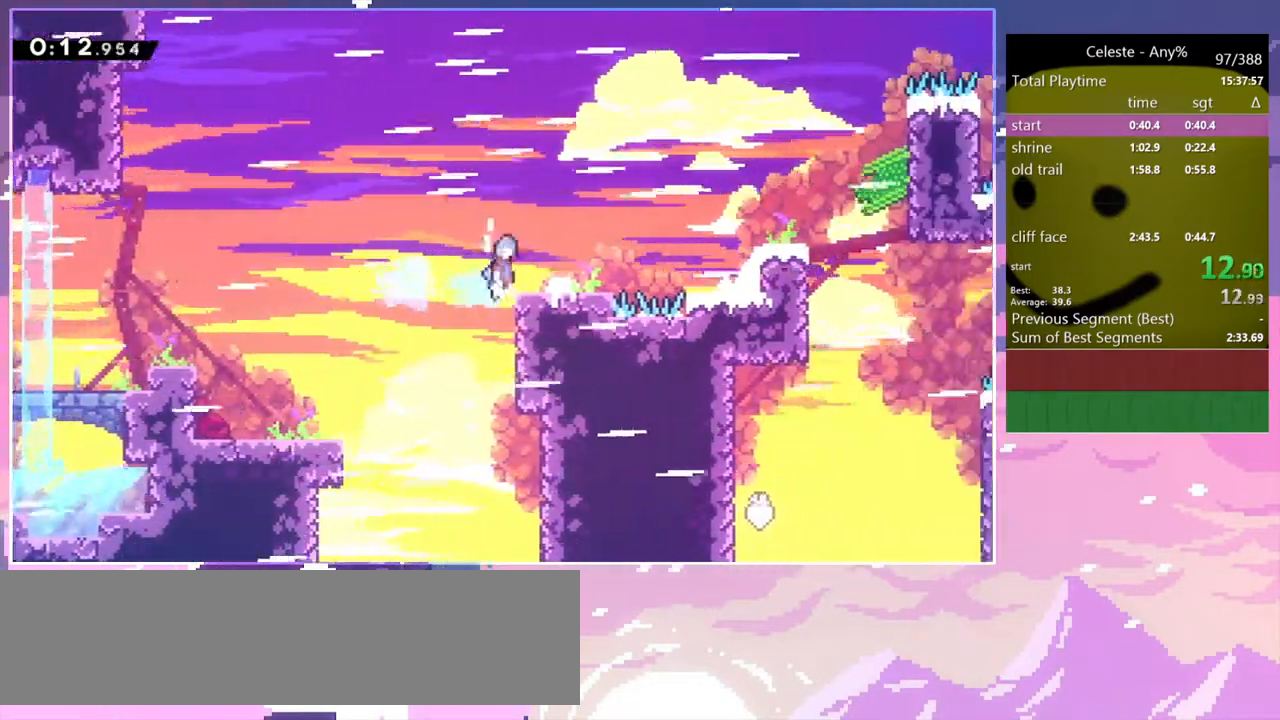
{"keys": ["right"], "events": [[33, "dash", "up"], [317, "grab", "up"], [317, "jump", "up"]]}
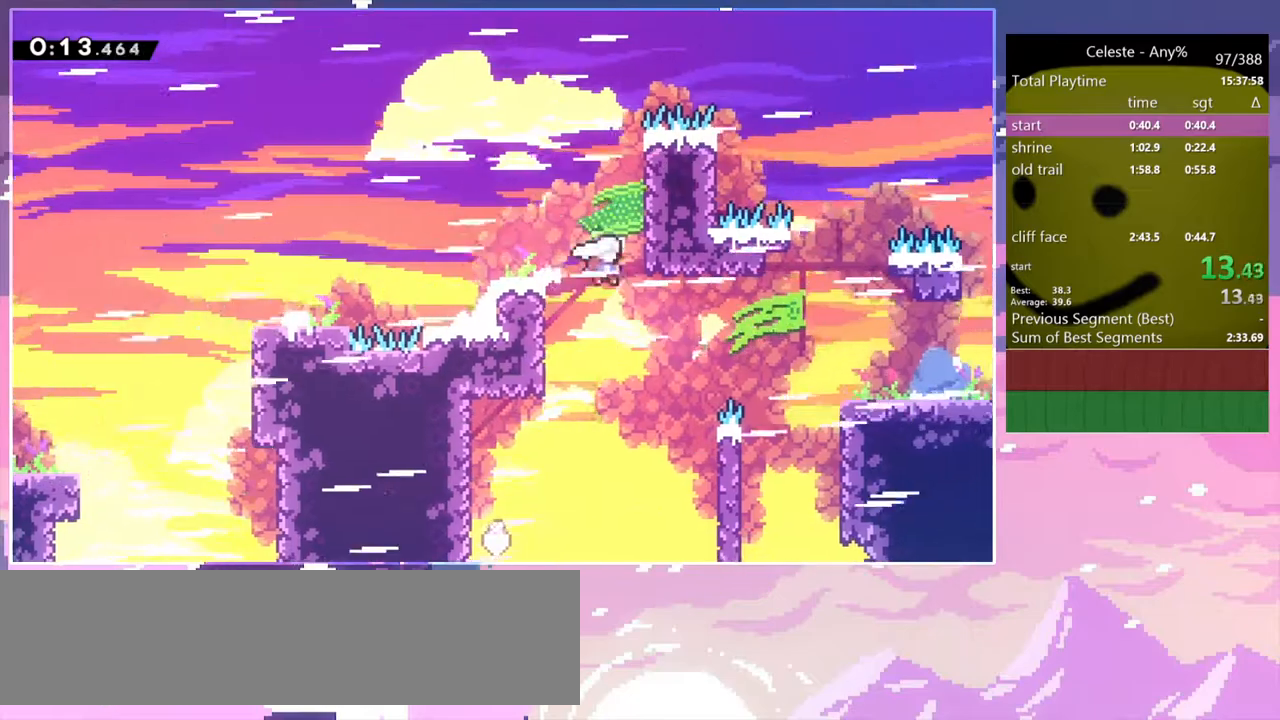
{"keys": ["right"], "events": [[183, "dash", "down"], [367, "dash", "up"]]}
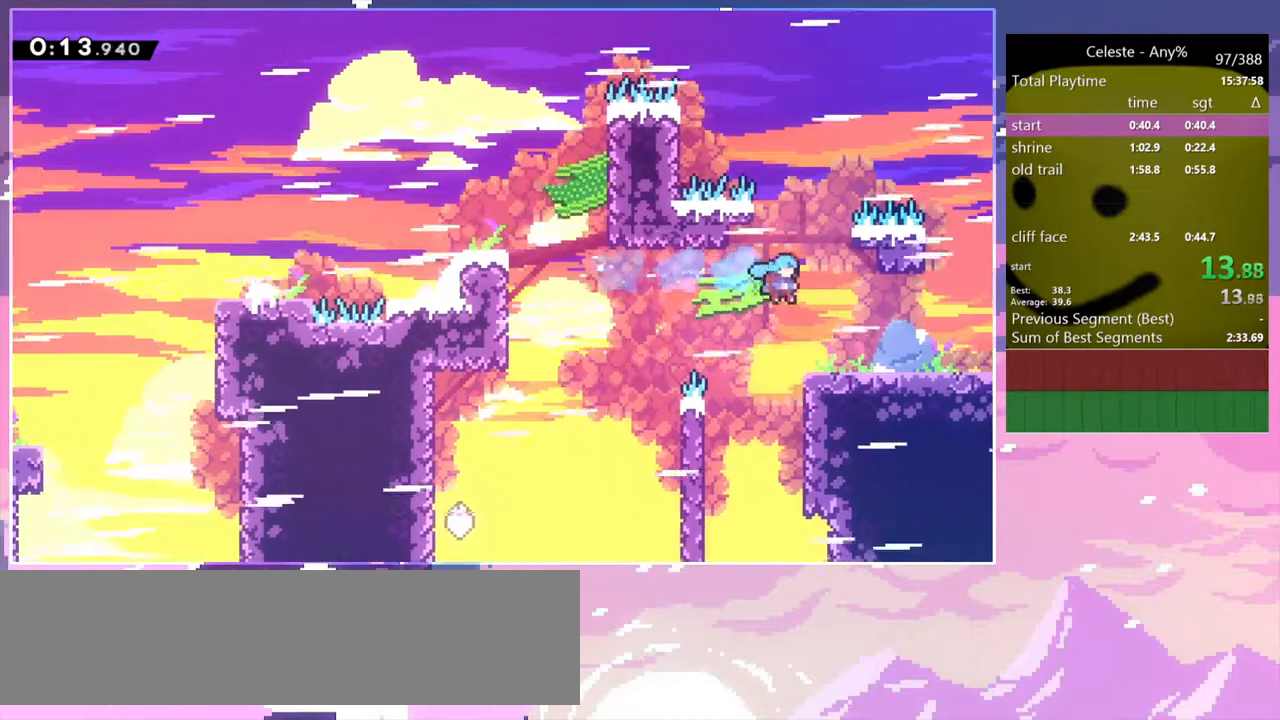
{"keys": ["dash", "down", "right"], "events": [[67, "down", "down"], [200, "dash", "down"], [333, "dash", "up"], [383, "jump", "down"], [433, "dash", "down"], [433, "jump", "up"]]}
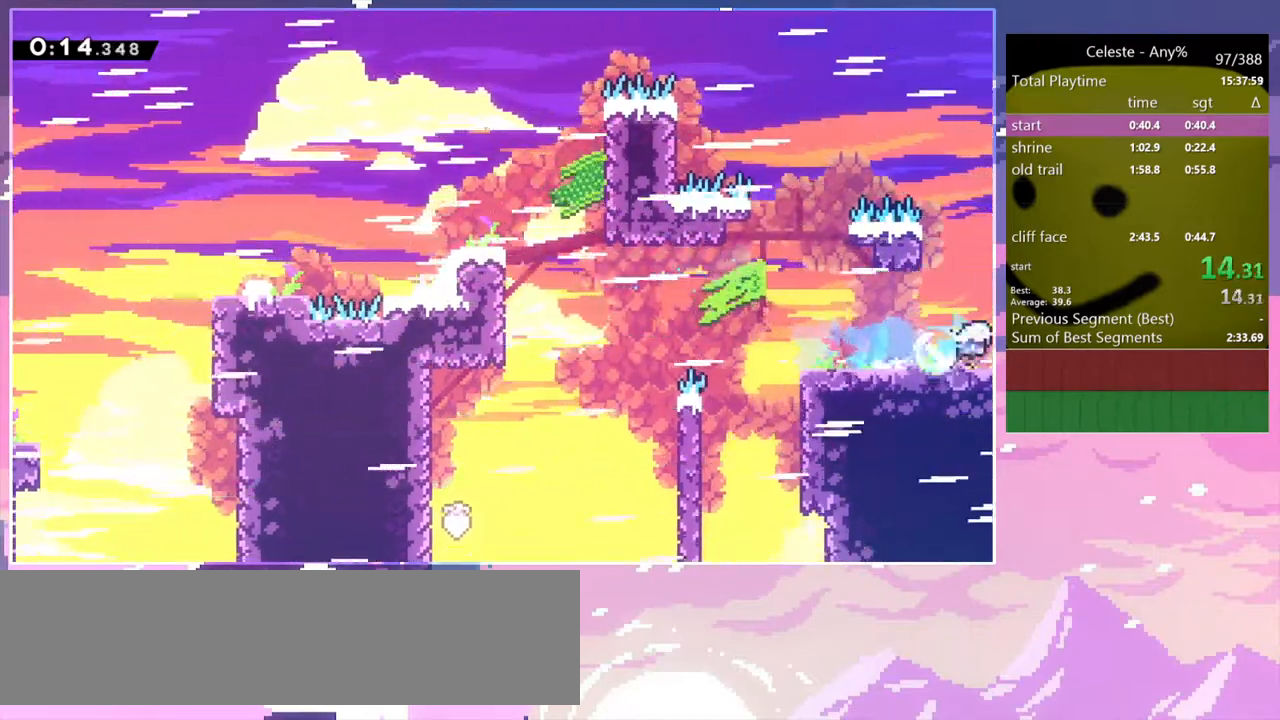
{"keys": ["down", "right"], "events": [[117, "dash", "up"]]}
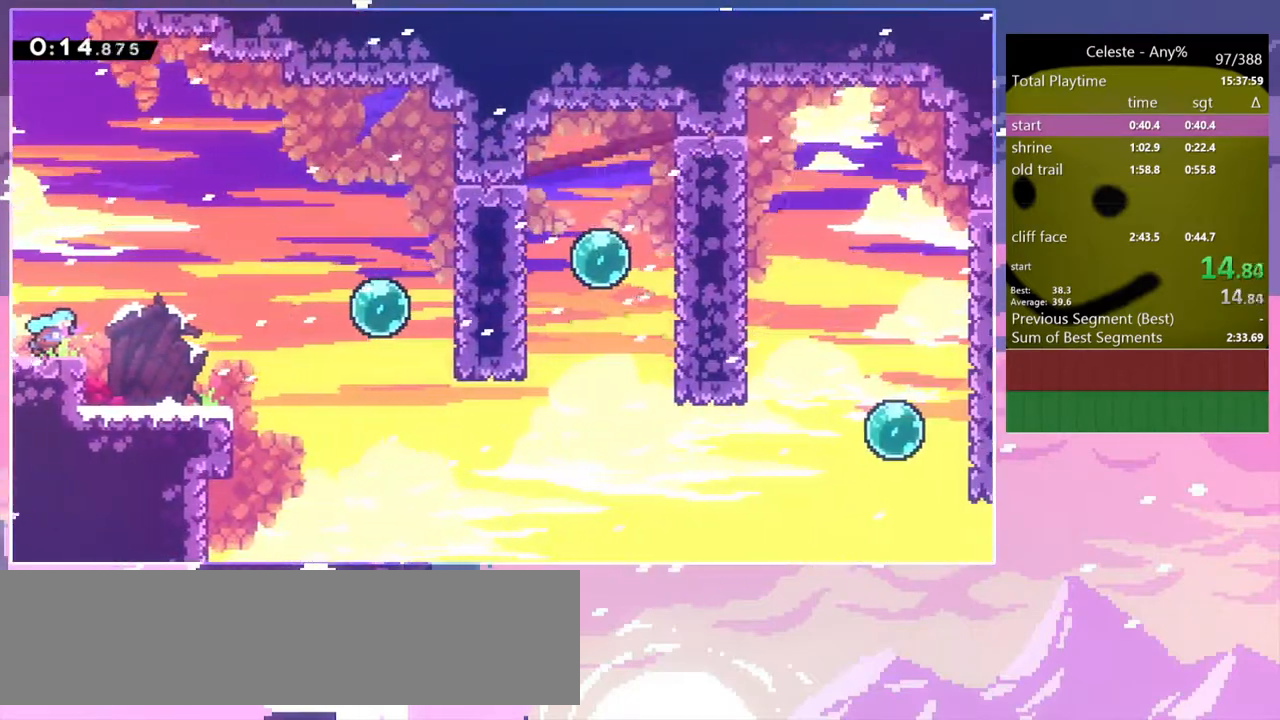
{"keys": ["jump", "right"], "events": [[283, "jump", "down"], [467, "down", "up"]]}
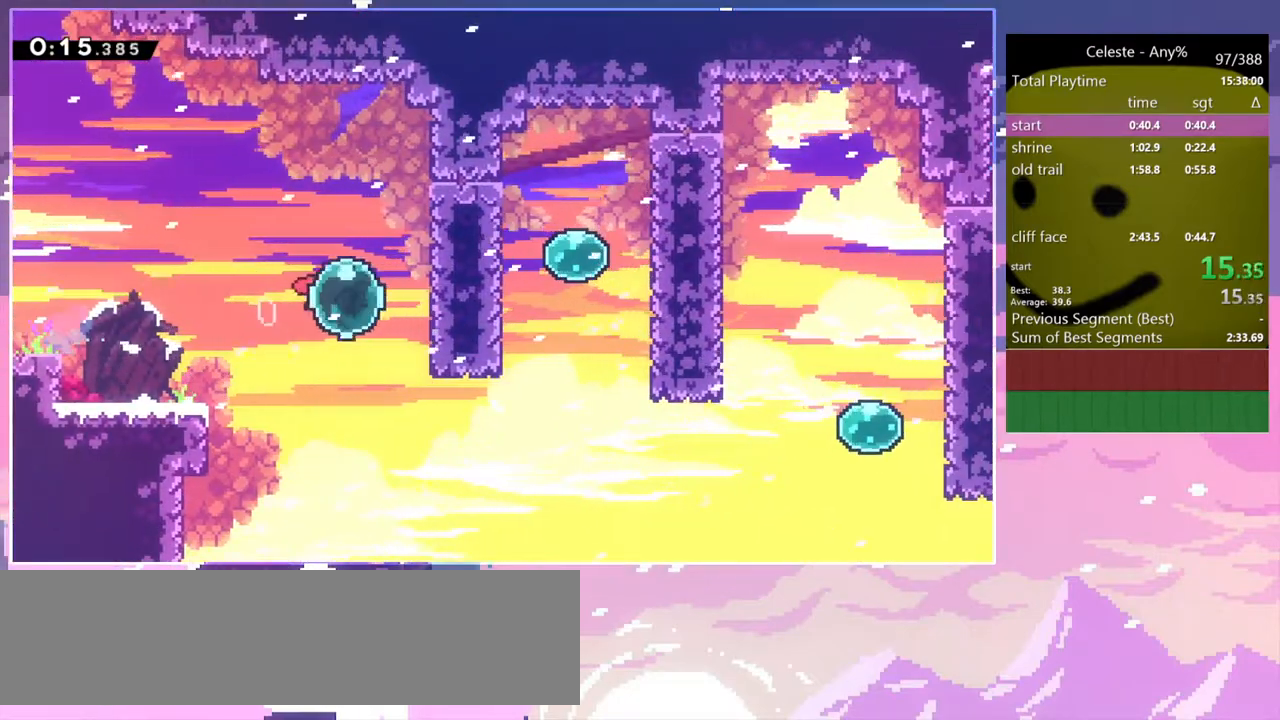
{"keys": ["right"], "events": [[17, "jump", "up"], [67, "dash", "down"], [200, "dash", "up"], [300, "dash", "down"], [433, "dash", "up"]]}
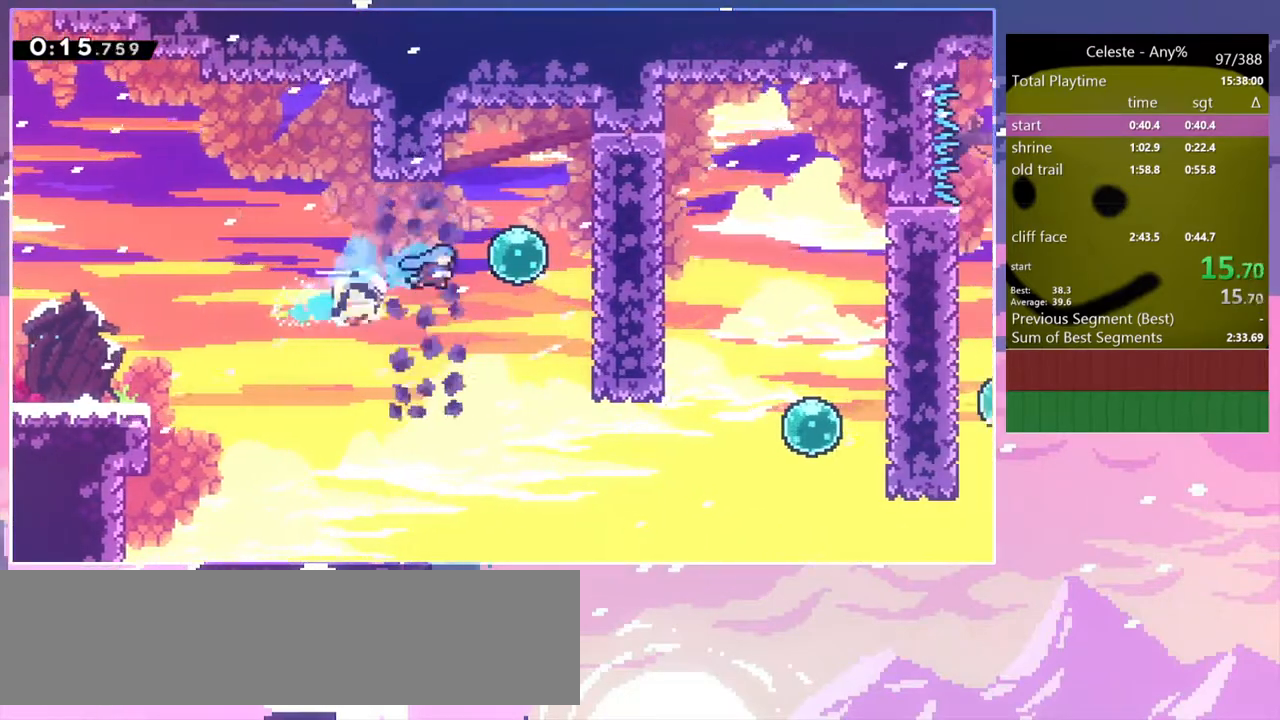
{"keys": ["dash", "right"], "events": [[83, "down", "down"], [117, "dash", "down"], [267, "dash", "up"], [350, "down", "up"], [400, "dash", "down"]]}
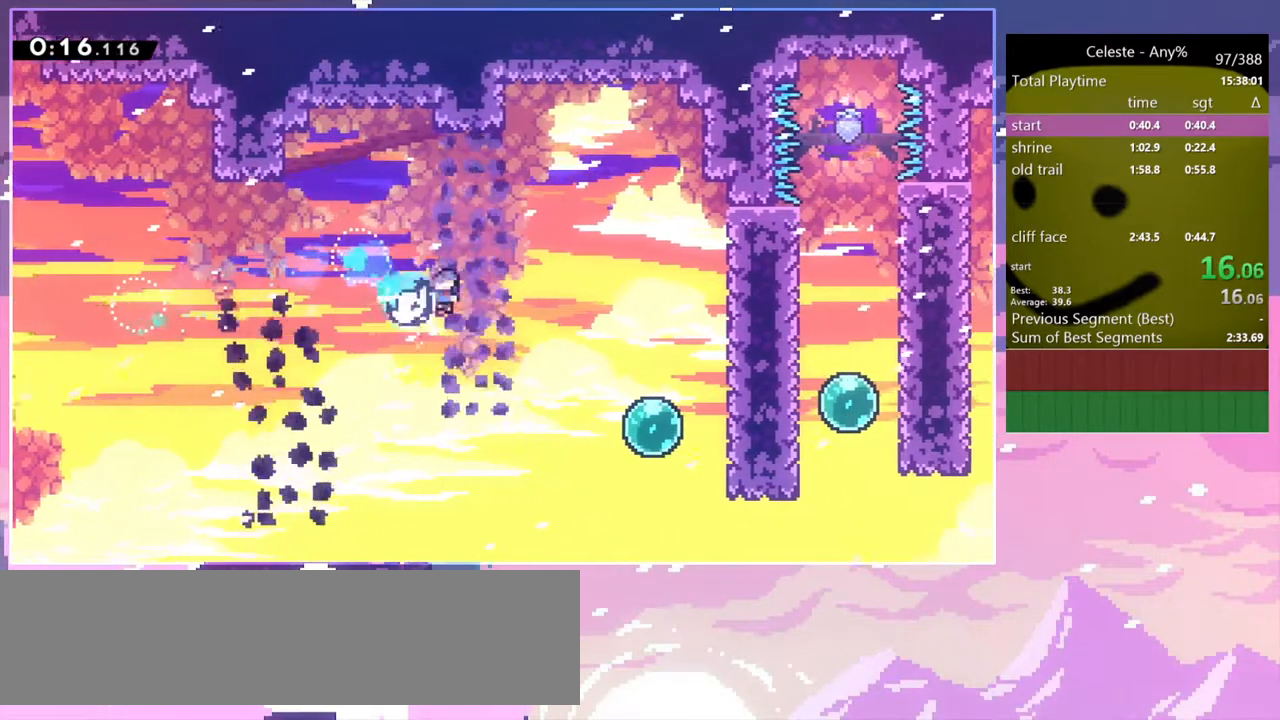
{"keys": ["dash", "right"], "events": [[50, "dash", "up"], [50, "down", "down"], [417, "down", "up"], [467, "dash", "down"]]}
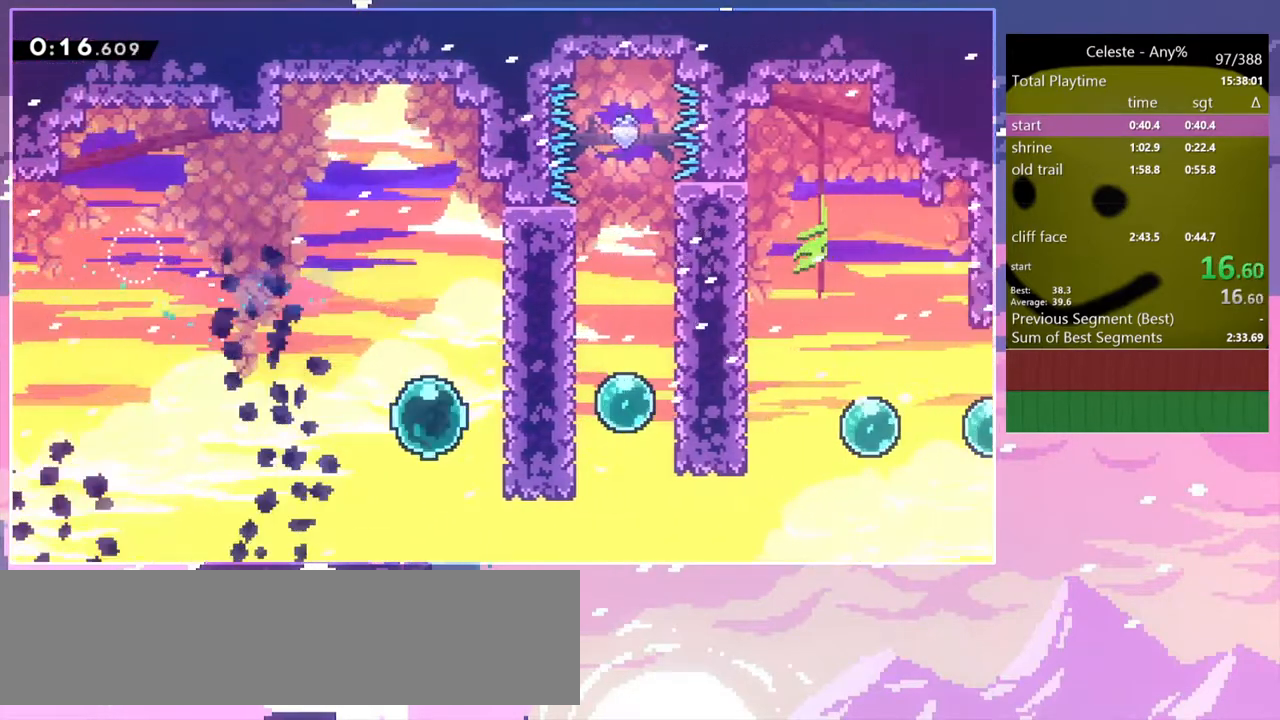
{"keys": ["dash", "right"], "events": [[100, "dash", "up"], [200, "dash", "down"], [333, "dash", "up"], [483, "dash", "down"]]}
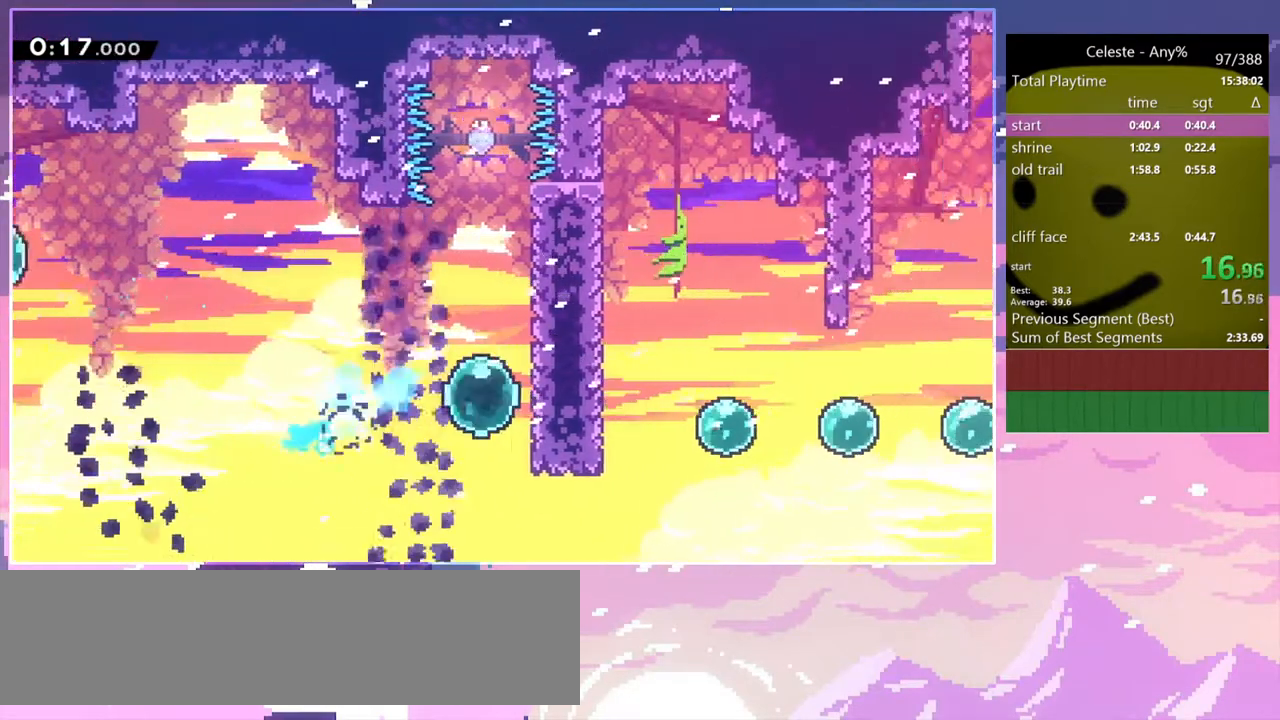
{"keys": ["right"], "events": [[33, "down", "down"], [117, "dash", "up"], [167, "down", "up"], [267, "dash", "down"], [400, "dash", "up"]]}
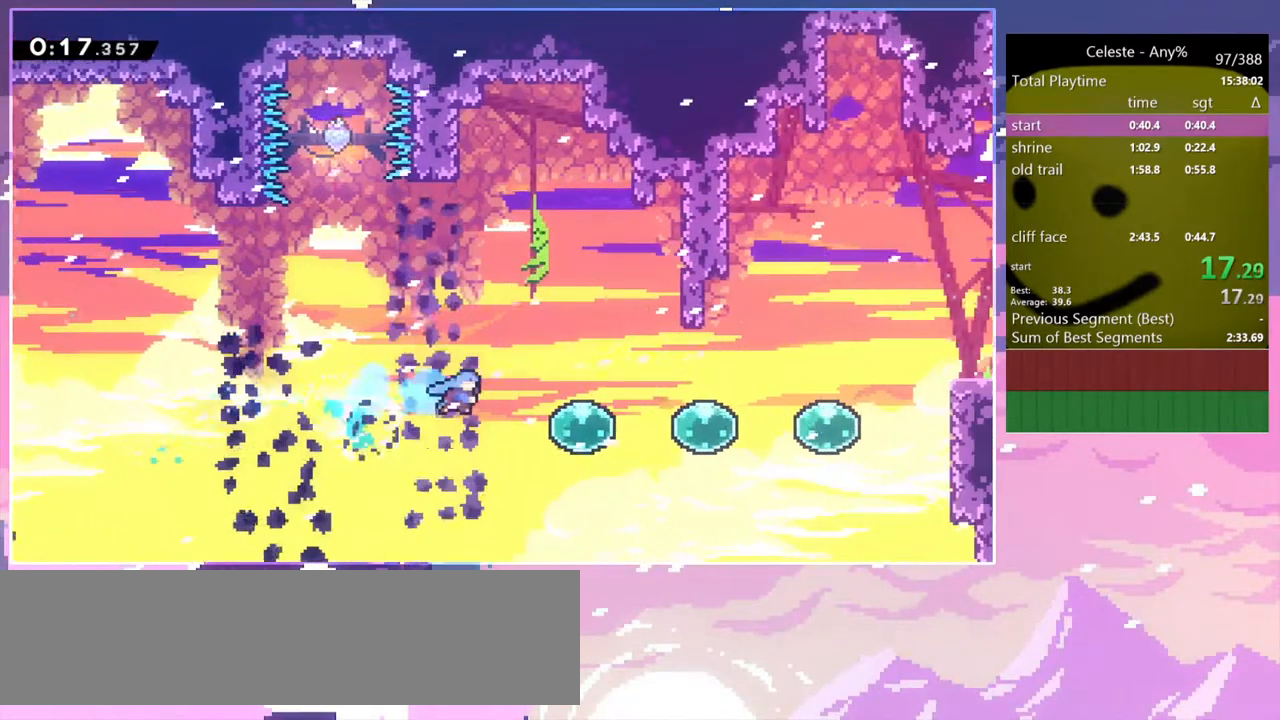
{"keys": ["dash", "right"], "events": [[183, "dash", "down"], [333, "dash", "up"], [367, "dash", "down"]]}
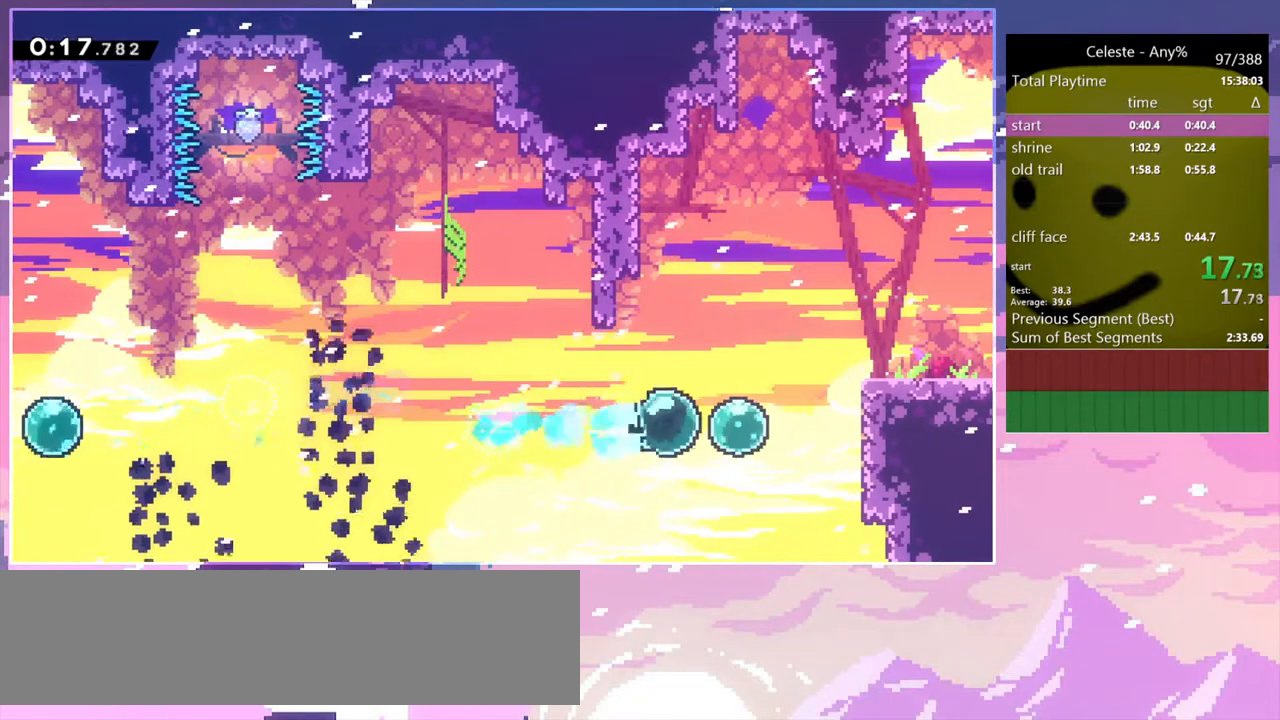
{"keys": ["dash", "down", "jump", "right"], "events": [[17, "dash", "up"], [17, "up", "down"], [100, "dash", "down"], [200, "dash", "up"], [250, "up", "up"], [333, "dash", "down"], [333, "down", "down"], [433, "jump", "down"]]}
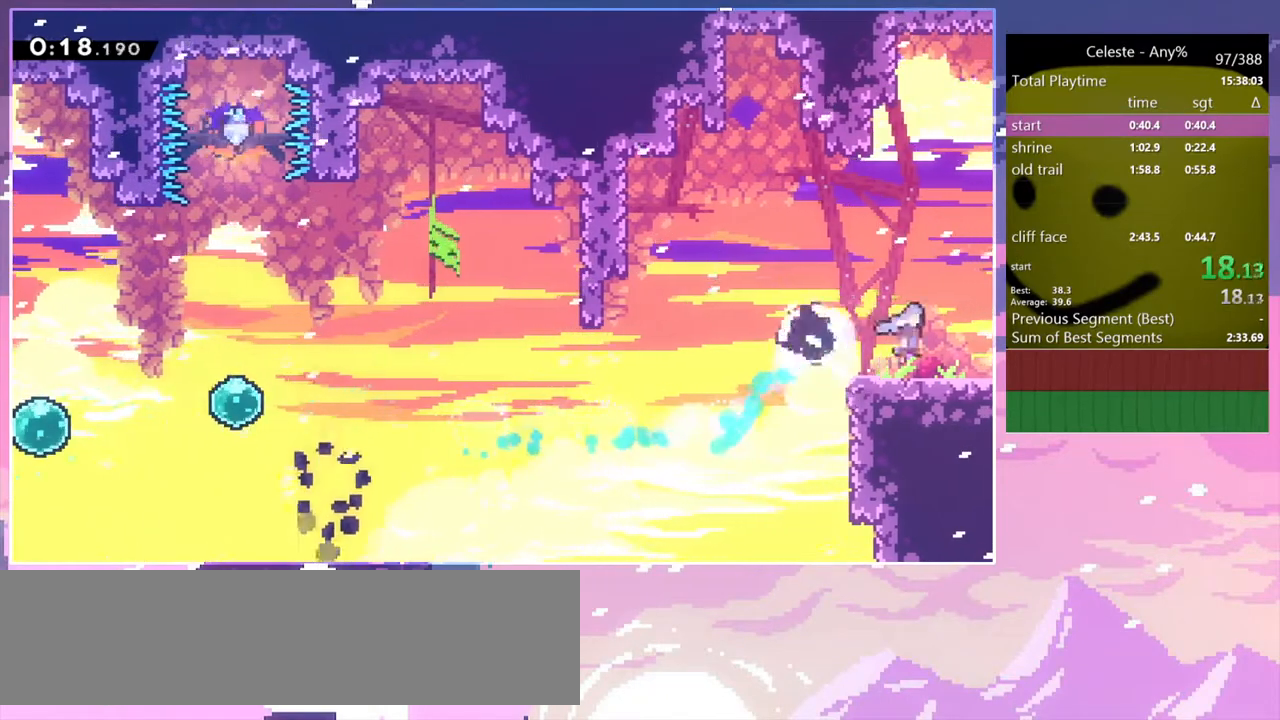
{"keys": ["right"], "events": [[33, "dash", "up"], [33, "jump", "up"], [67, "down", "up"]]}
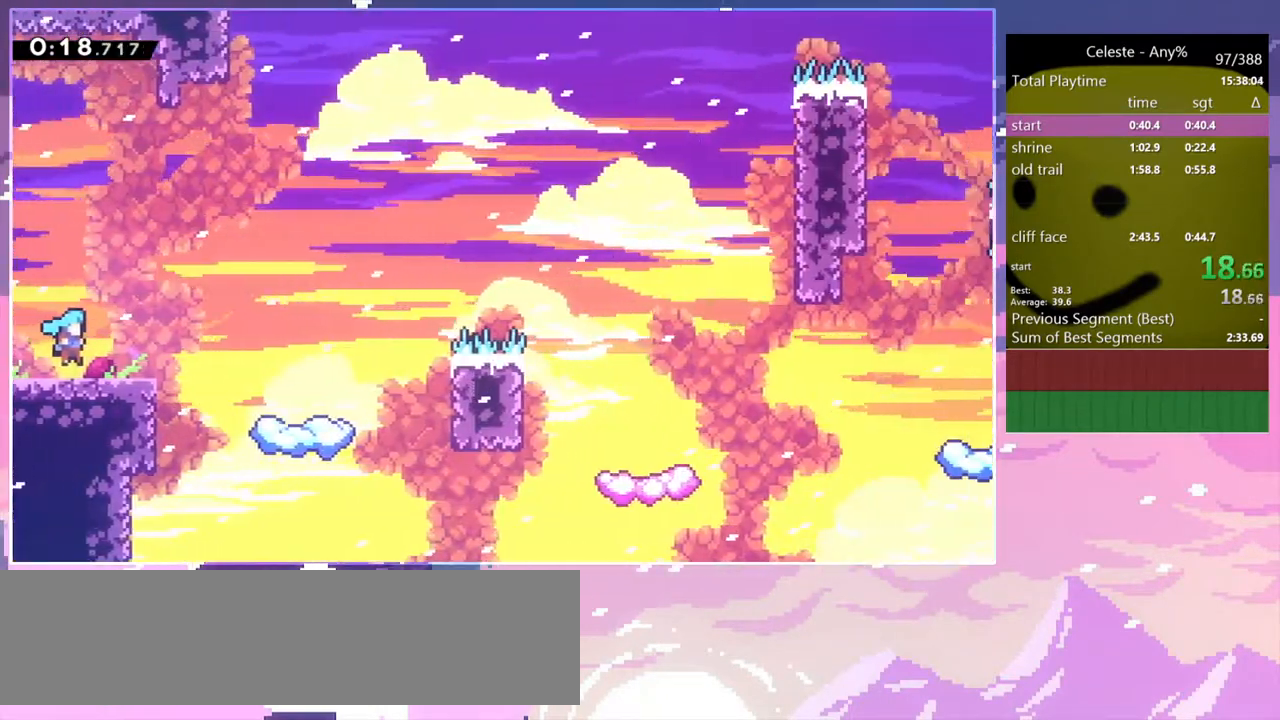
{"keys": ["jump", "right"], "events": [[367, "jump", "down"]]}
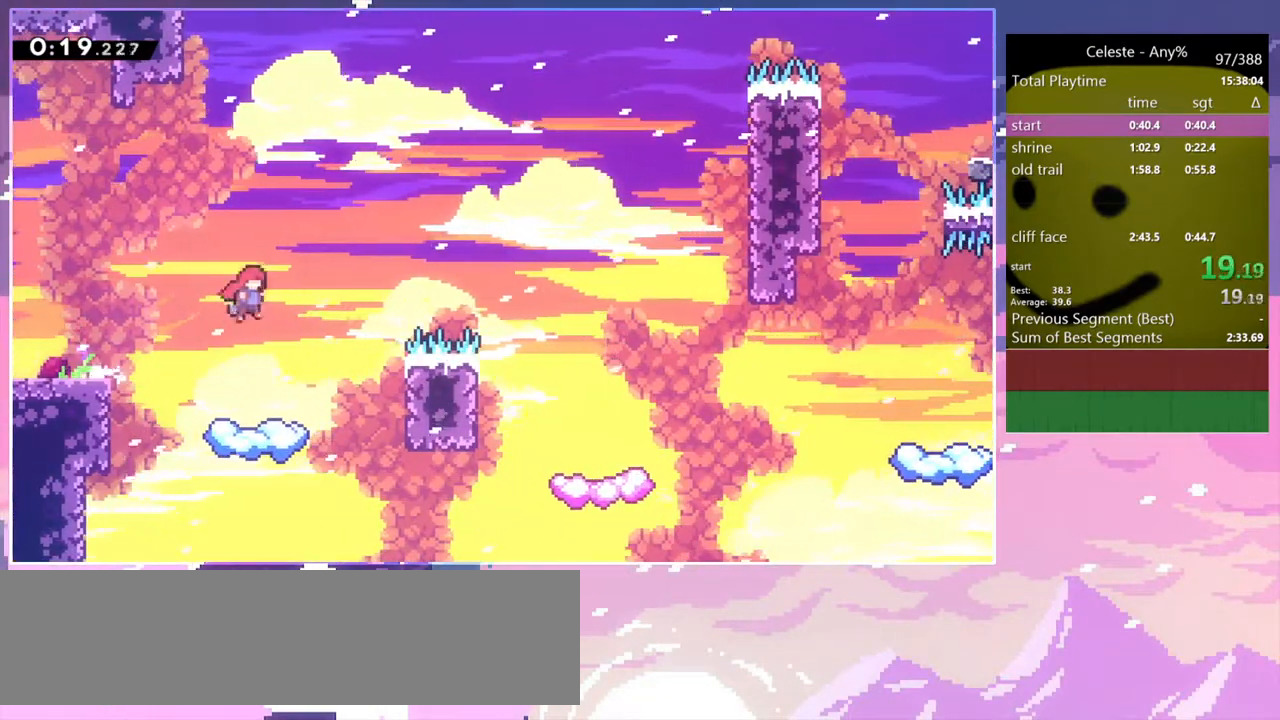
{"keys": ["dash", "down", "right"], "events": [[300, "down", "down"], [383, "dash", "down"], [433, "jump", "up"]]}
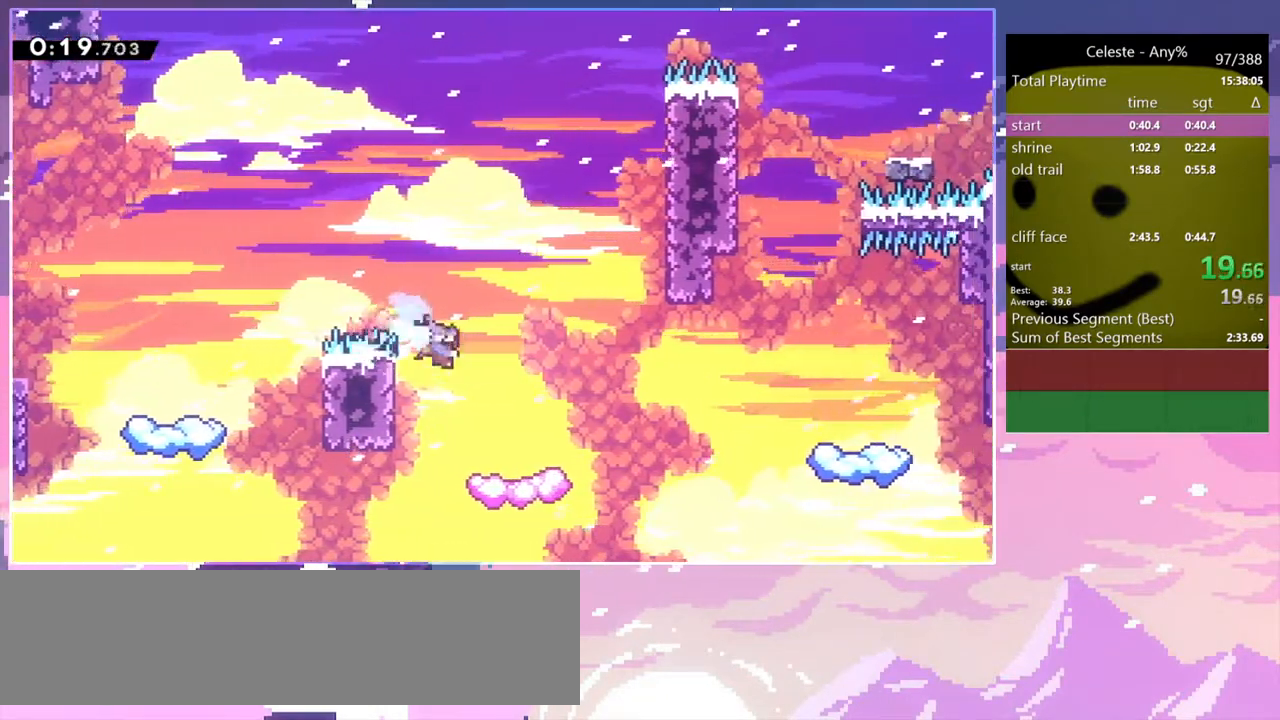
{"keys": ["jump", "right"], "events": [[33, "dash", "up"], [167, "down", "up"], [267, "jump", "down"]]}
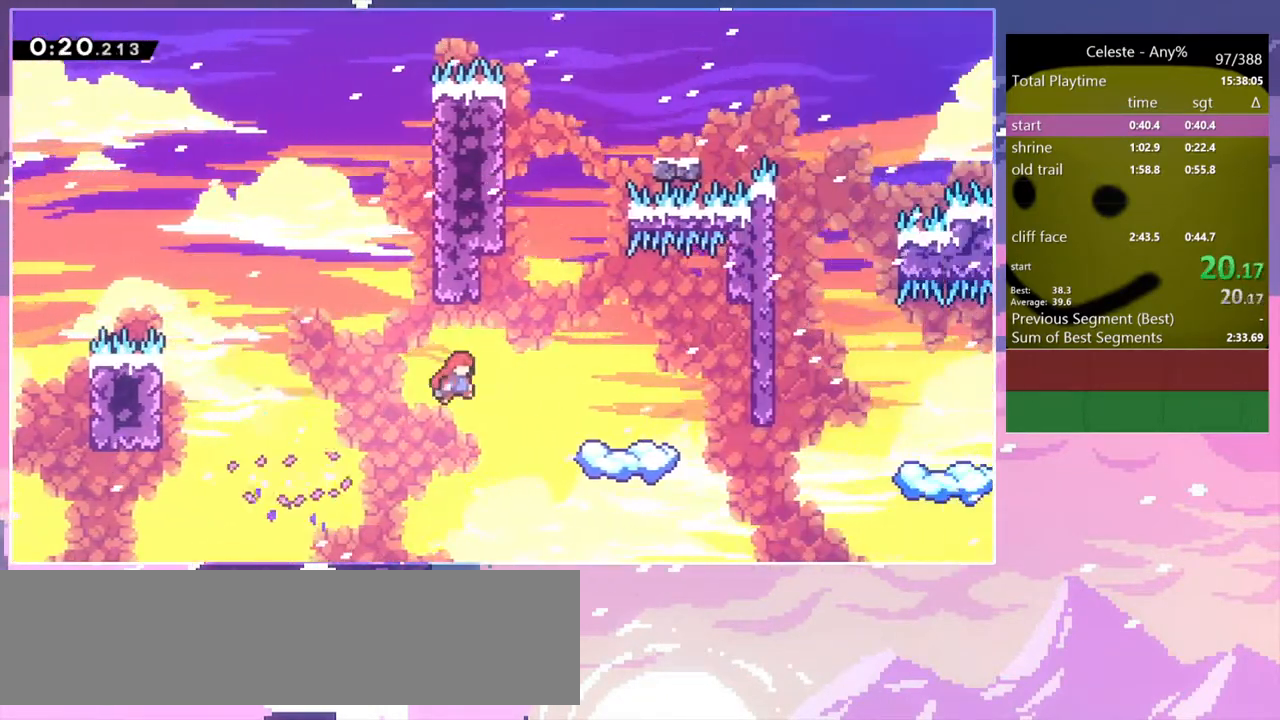
{"keys": ["dash", "jump", "right", "up"], "events": [[83, "up", "down"], [183, "dash", "down"], [183, "right", "up"], [233, "jump", "up"], [417, "jump", "down"], [467, "right", "down"]]}
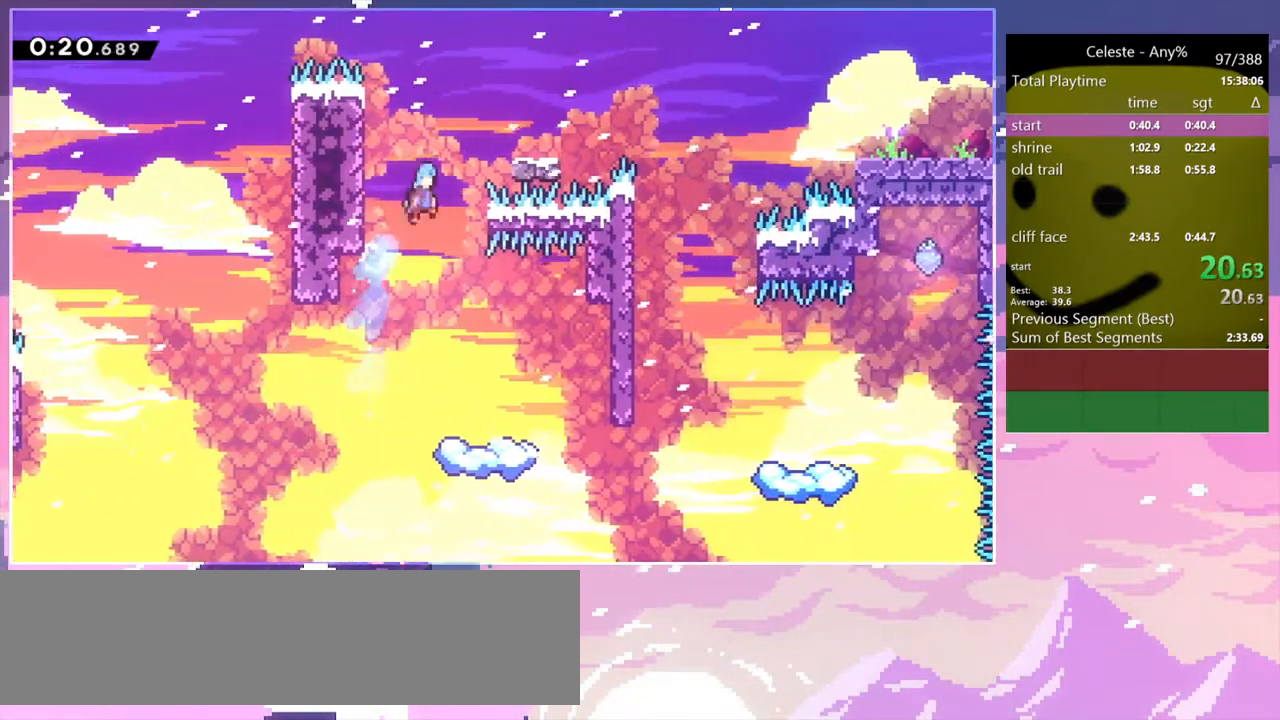
{"keys": ["dash", "down", "right"], "events": [[17, "dash", "up"], [150, "jump", "up"], [150, "up", "up"], [300, "right", "up"], [383, "down", "down"], [383, "right", "down"], [483, "dash", "down"]]}